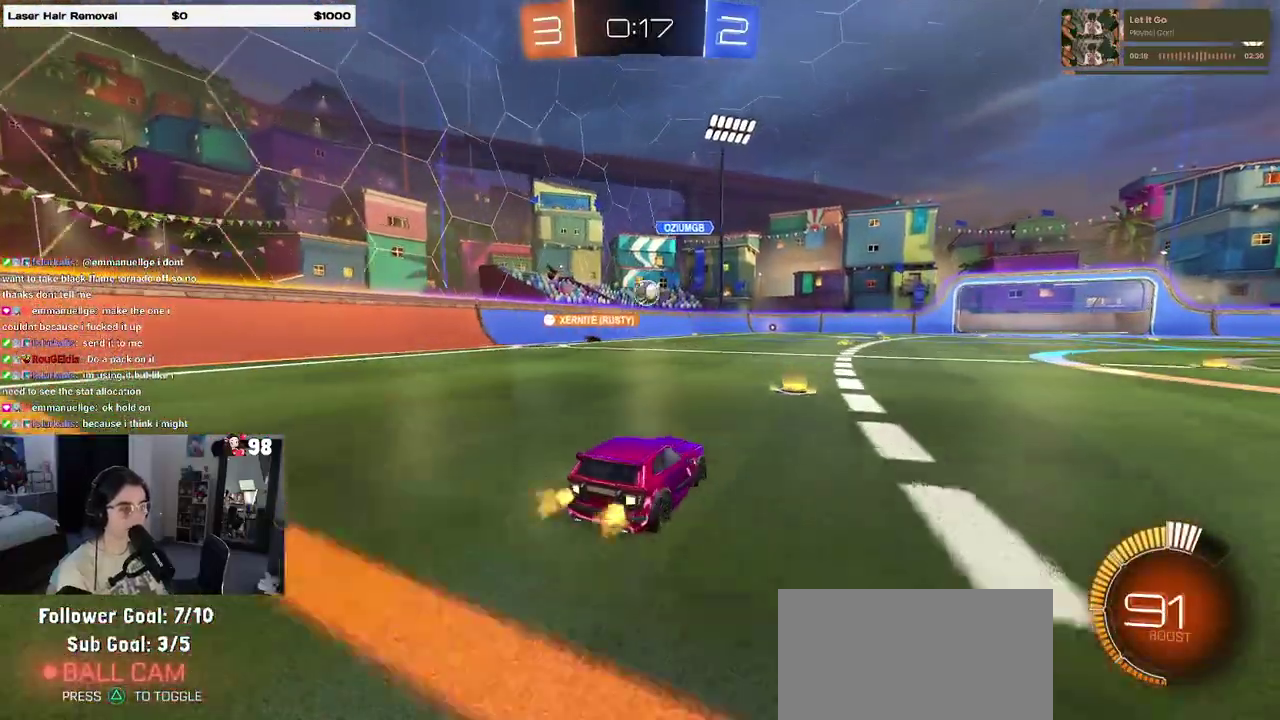
Gameplay with a controller (PlayStation layout); each line is a JSON object with the inputs held at the frame after it. "events" lists button and stick changes between this image and that frame as [ms after this image, input, new state], when the widget could be followed in between. Not read: L1 L3 R1 R3.
{"buttons": ["R2"], "events": []}
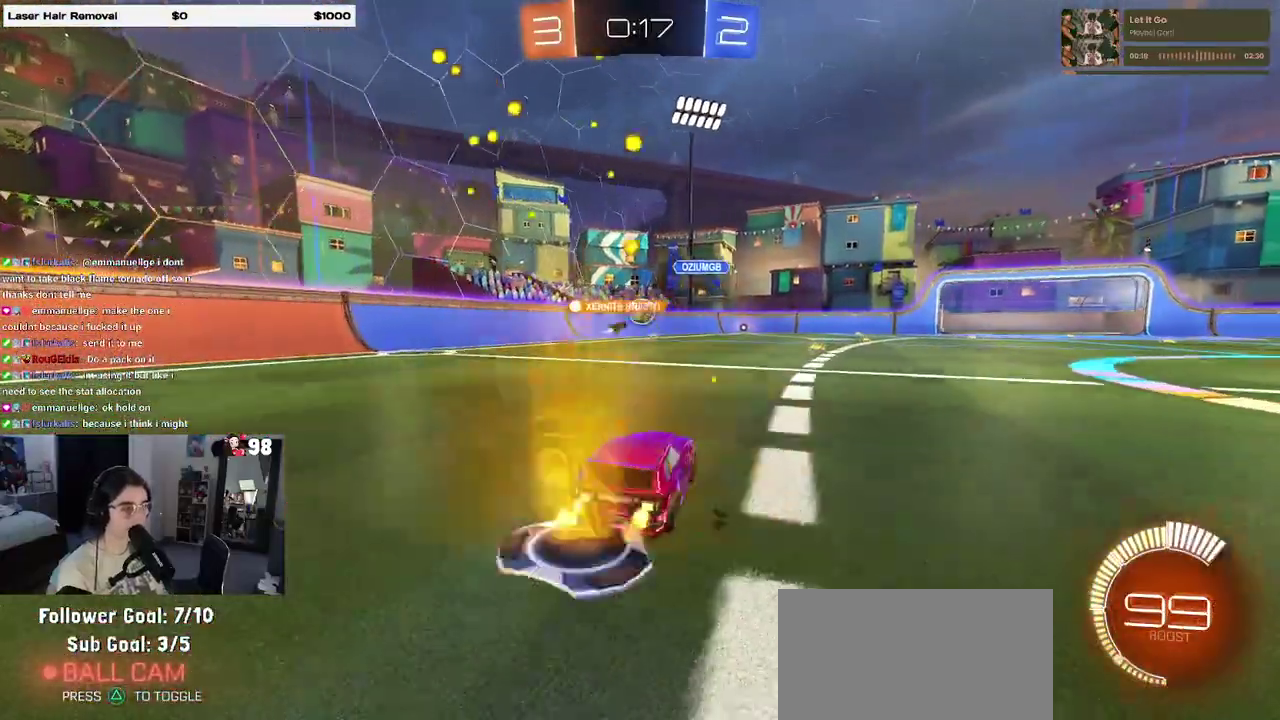
{"buttons": ["R2"], "events": []}
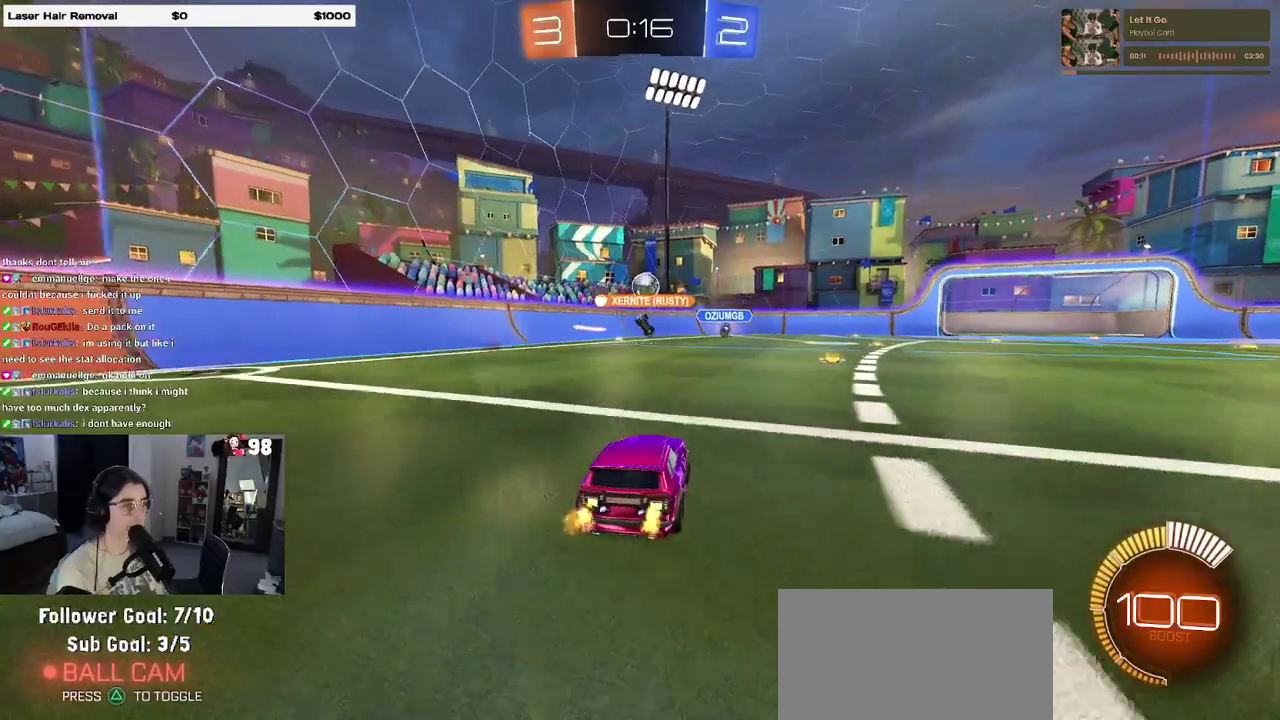
{"buttons": ["R2"], "events": []}
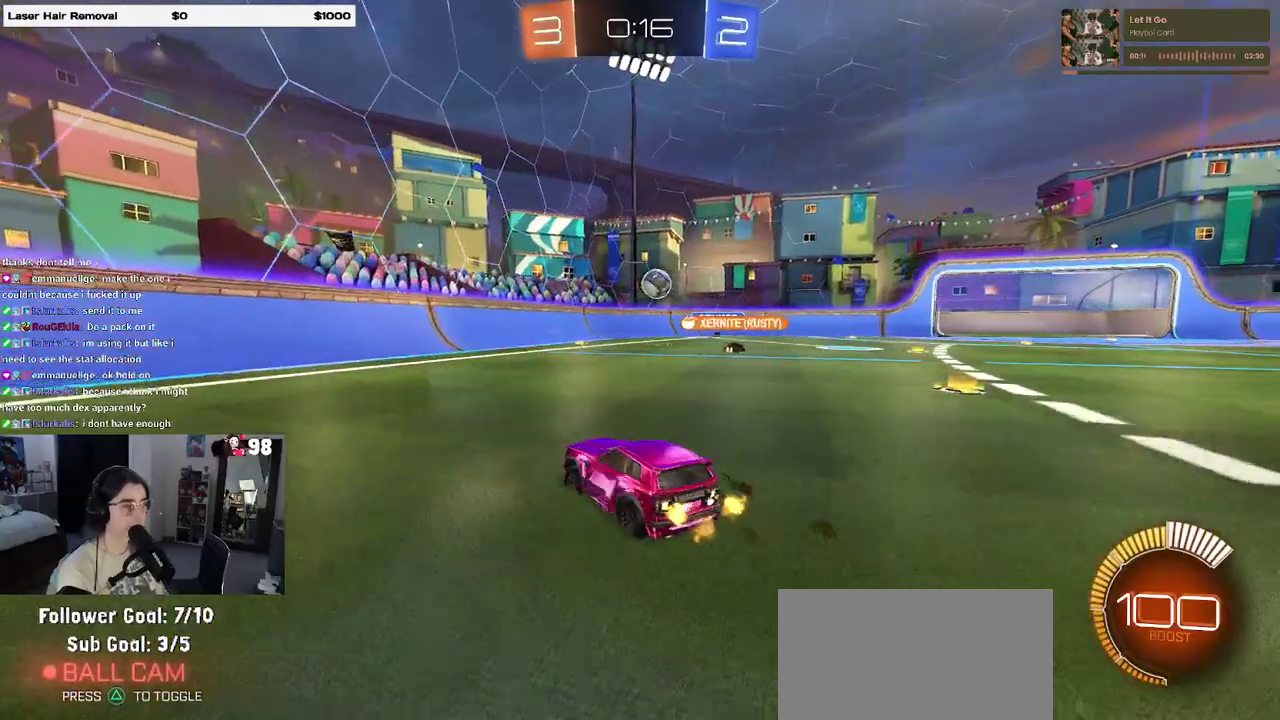
{"buttons": ["SQUARE", "R2"], "events": [[483, "SQUARE", "down"]]}
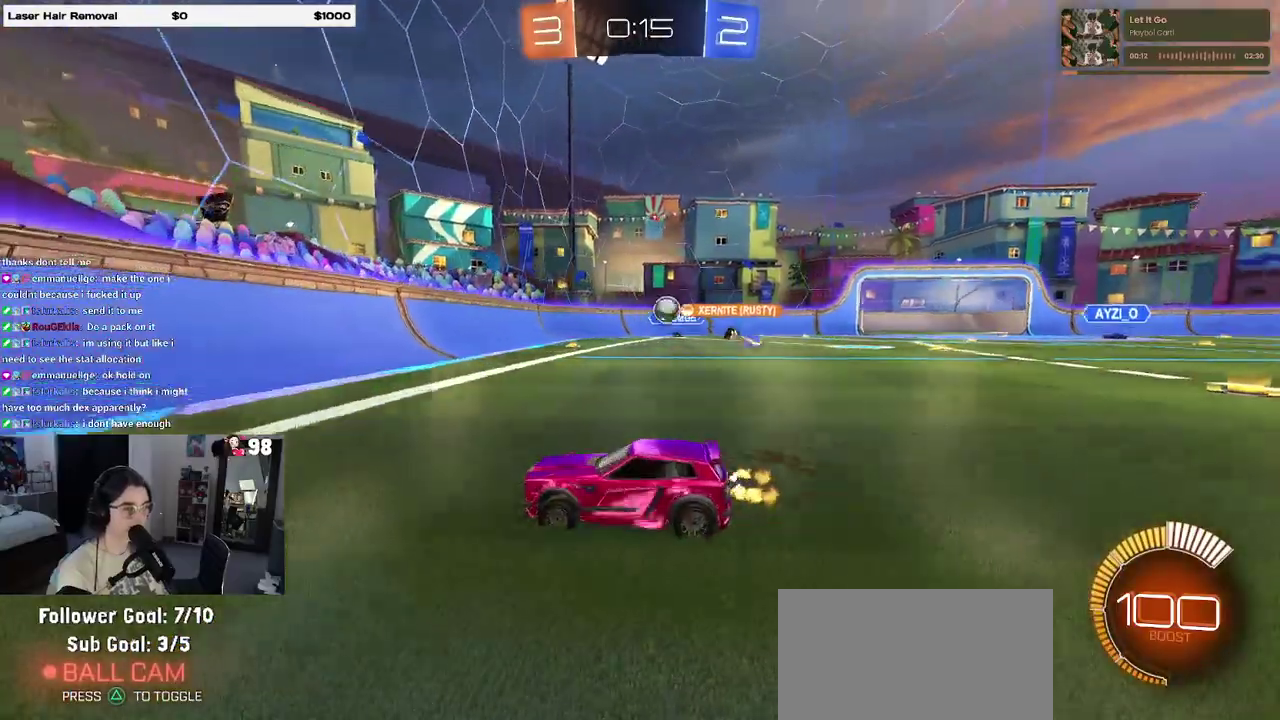
{"buttons": ["R2"], "events": [[117, "SQUARE", "up"]]}
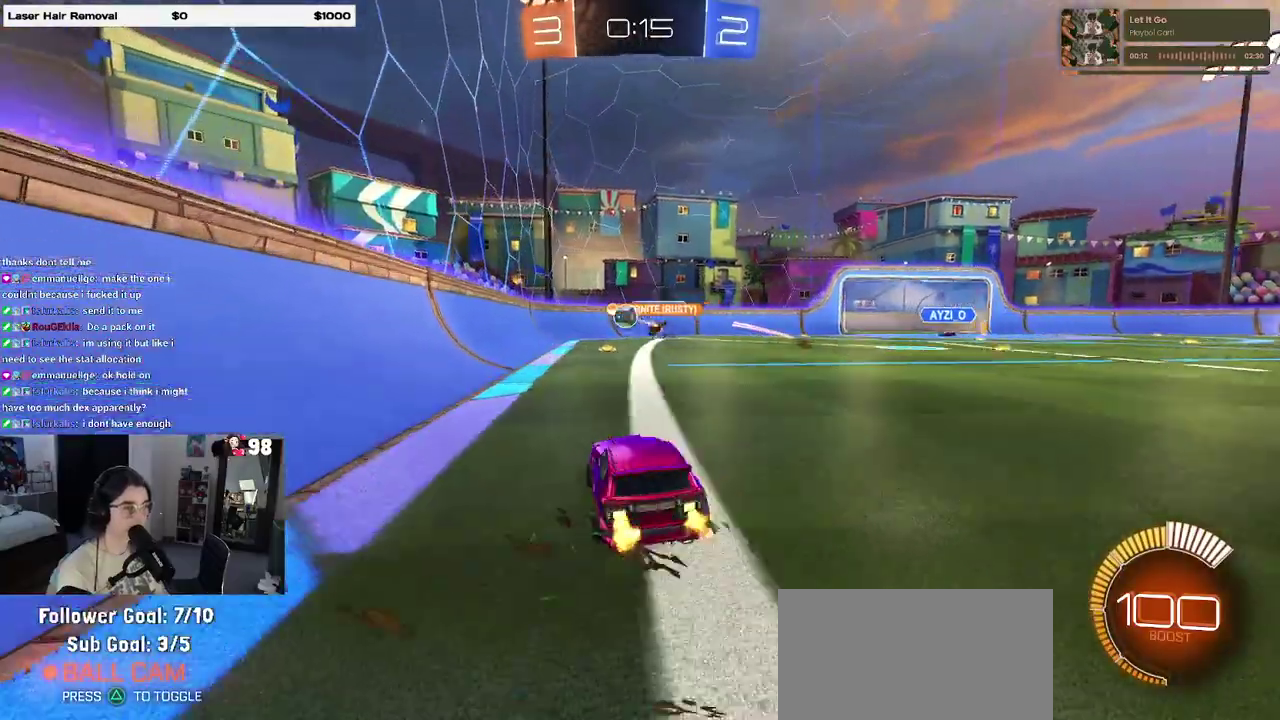
{"buttons": ["R2"], "events": [[333, "SQUARE", "down"], [467, "SQUARE", "up"]]}
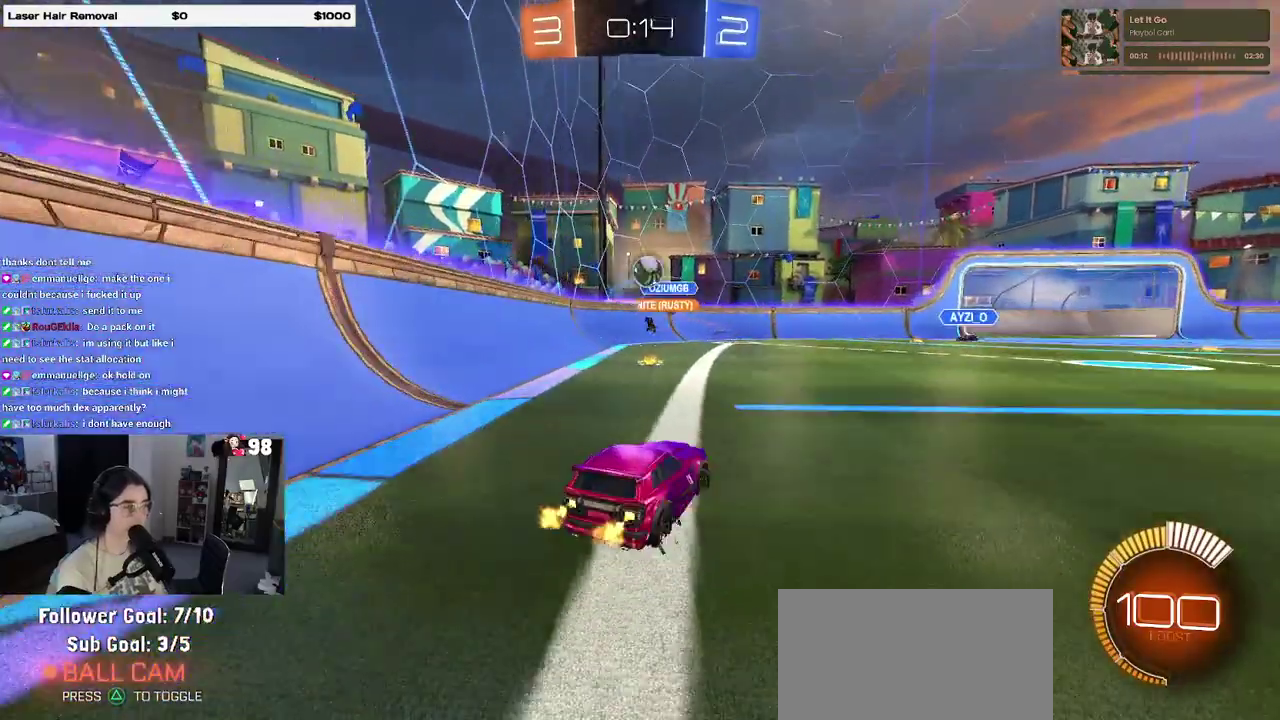
{"buttons": ["CROSS", "R2"], "events": [[367, "CROSS", "down"]]}
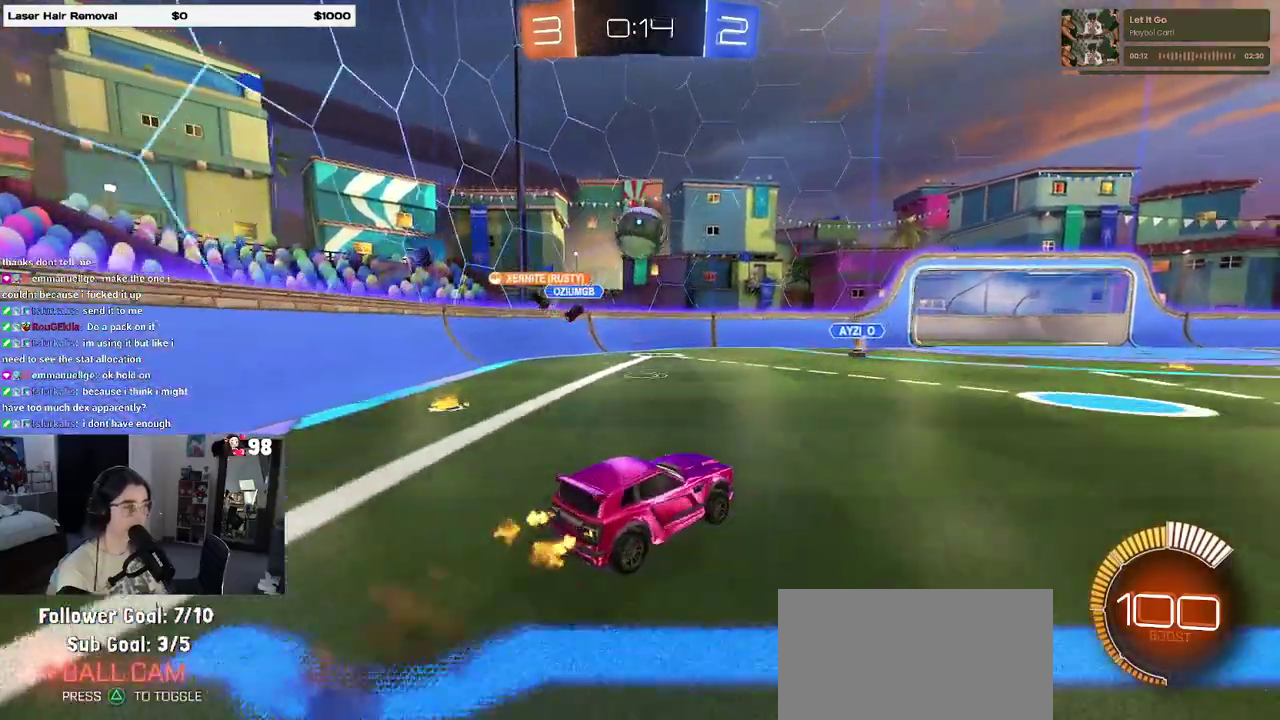
{"buttons": ["R2"], "events": [[150, "CROSS", "up"]]}
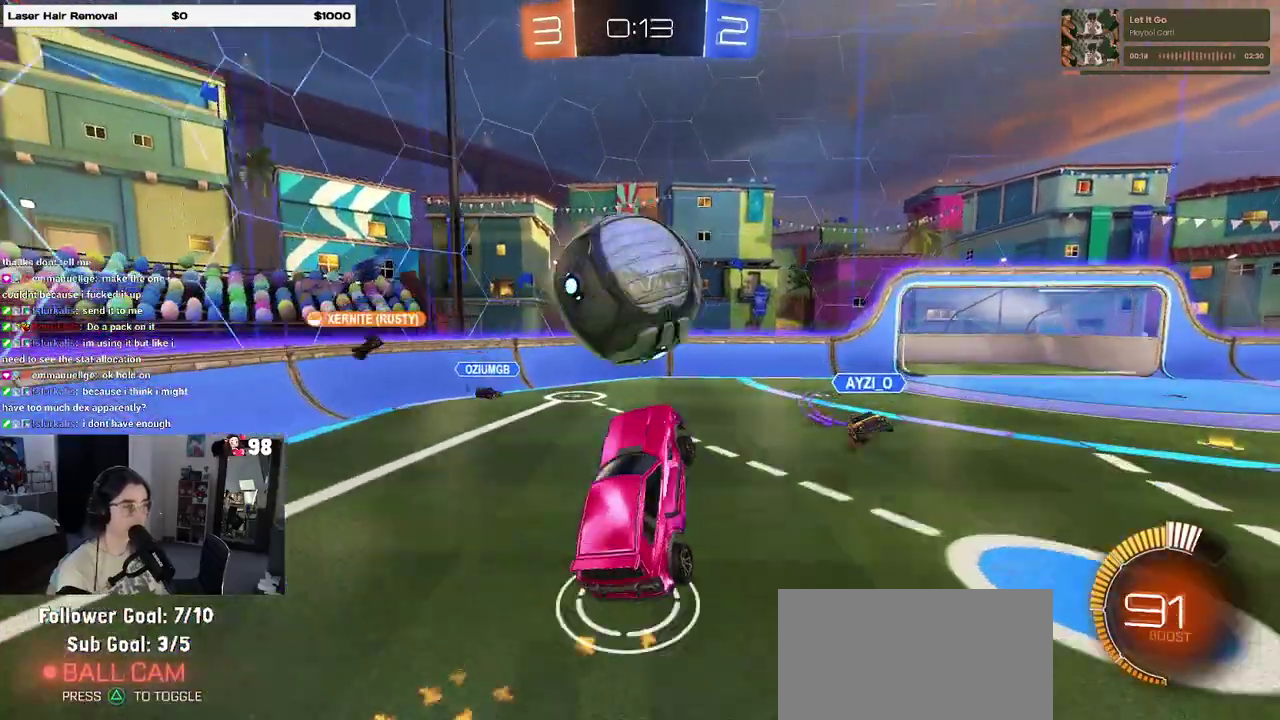
{"buttons": [], "events": [[50, "R2", "up"]]}
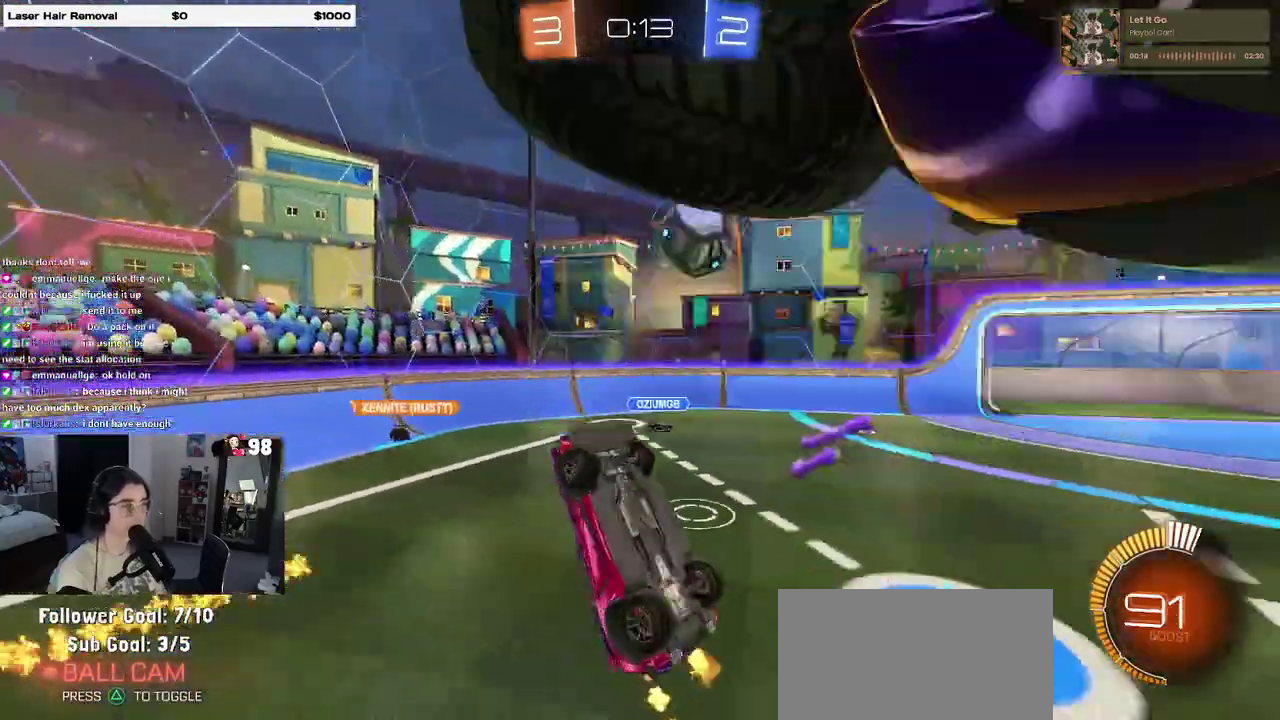
{"buttons": ["SQUARE", "R2"], "events": [[300, "R2", "down"], [300, "SQUARE", "down"]]}
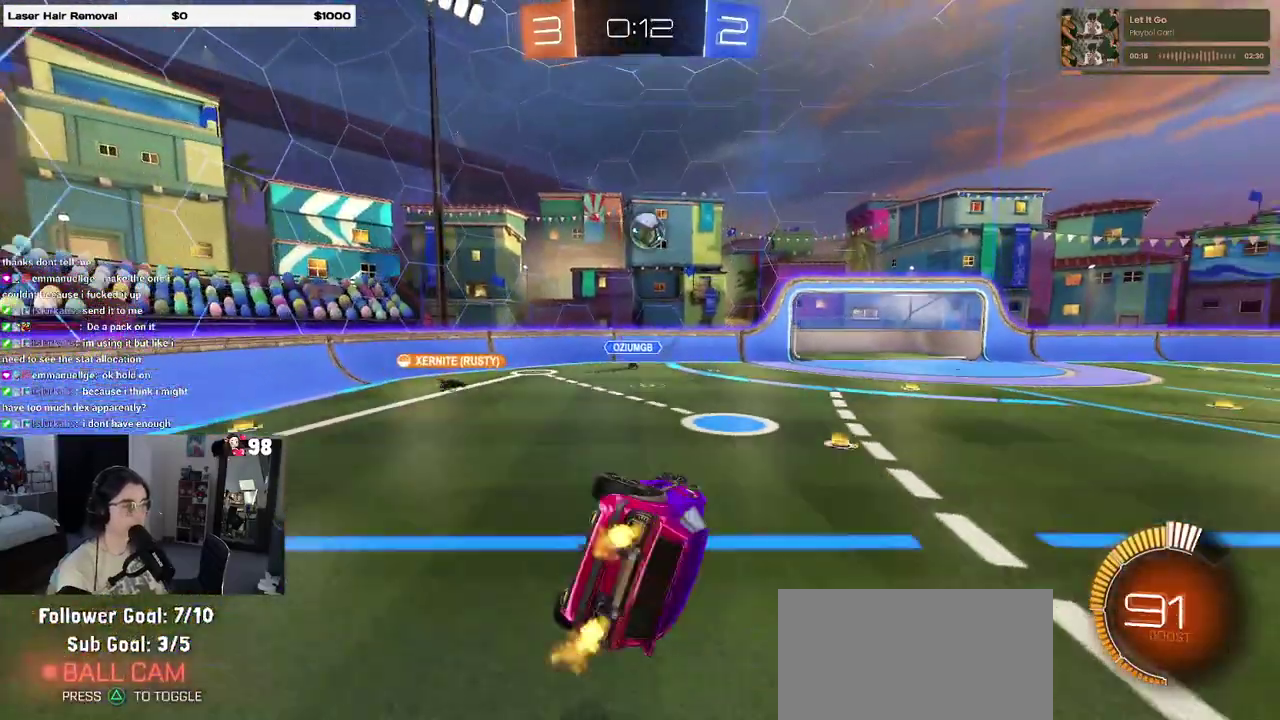
{"buttons": ["R2"], "events": [[233, "SQUARE", "up"]]}
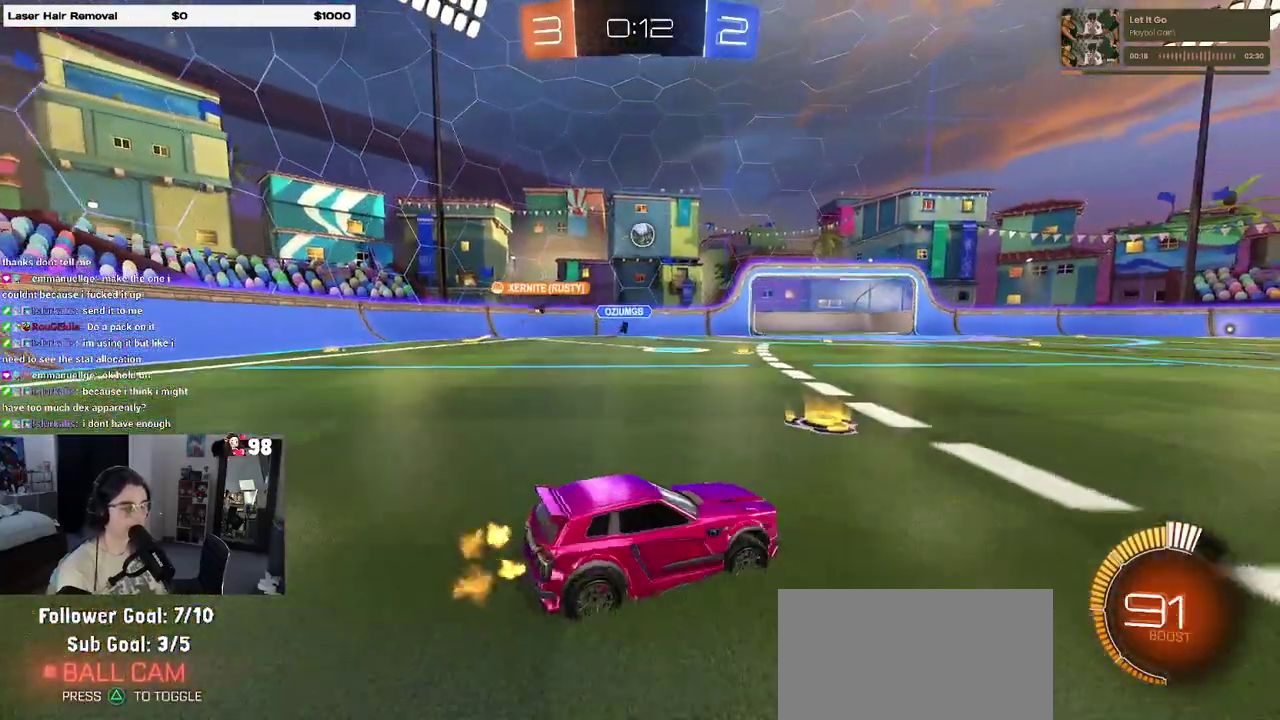
{"buttons": ["R2"], "events": []}
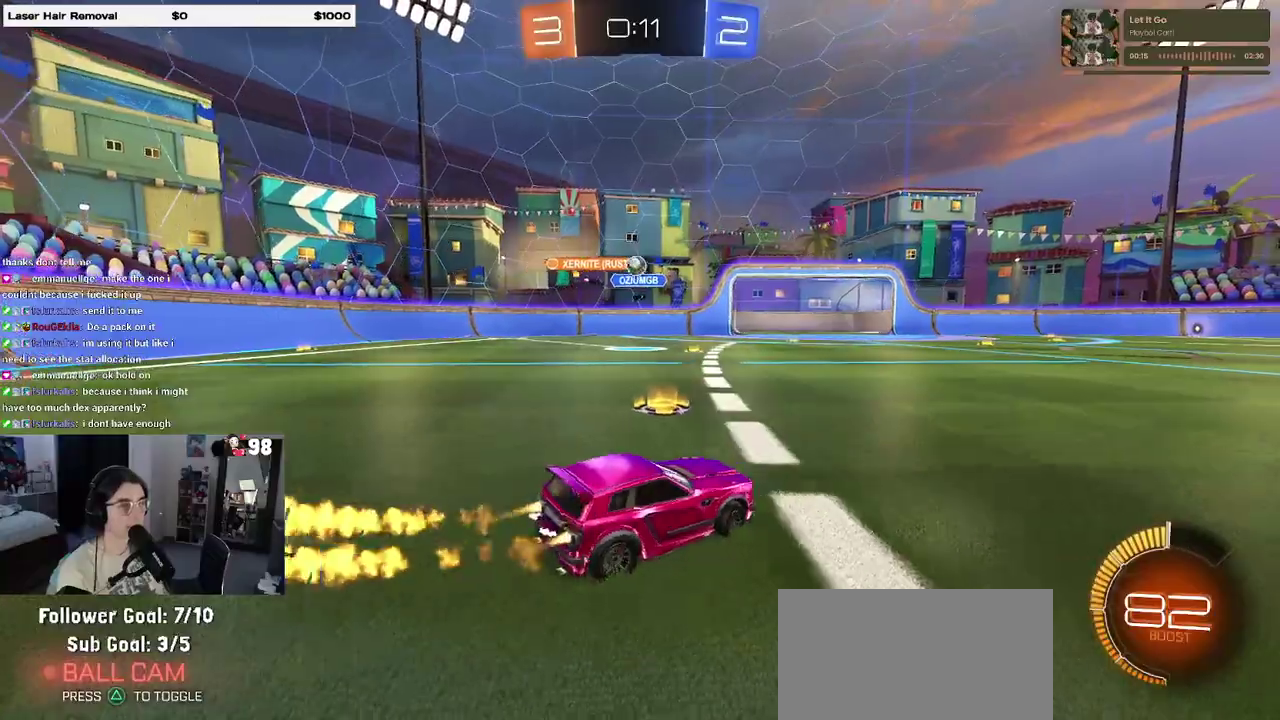
{"buttons": ["R2"], "events": []}
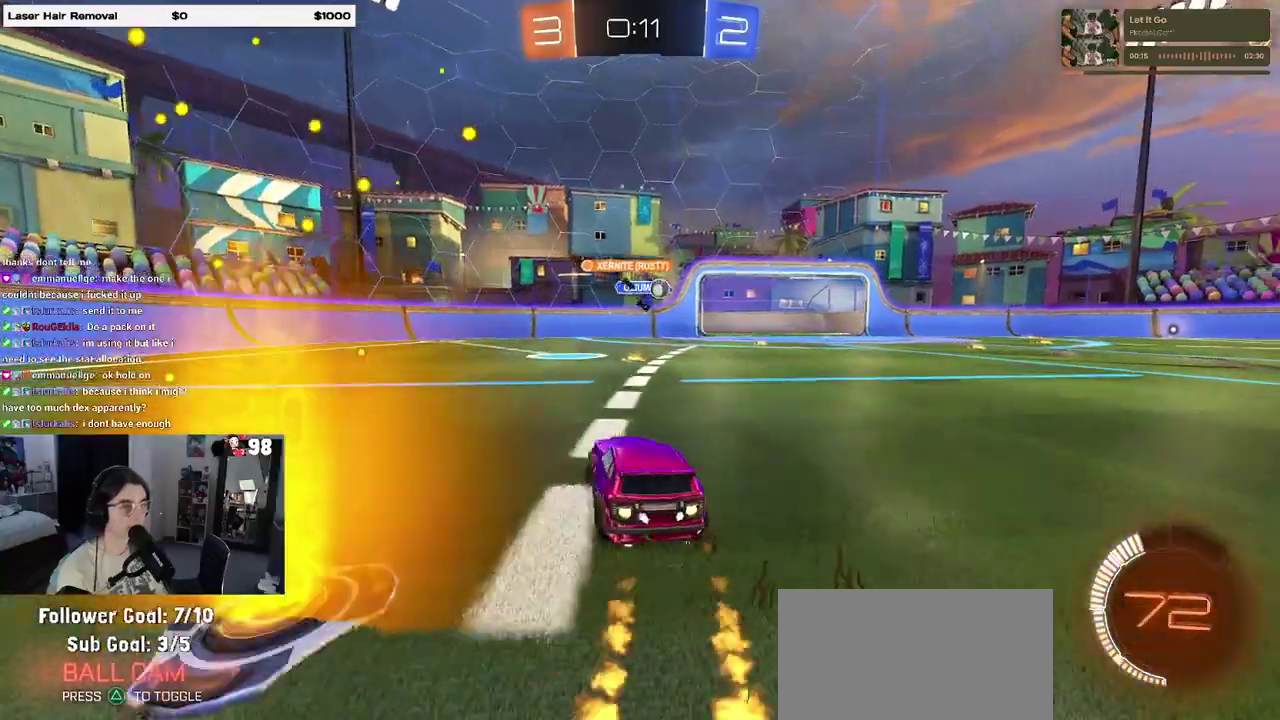
{"buttons": ["R2"], "events": []}
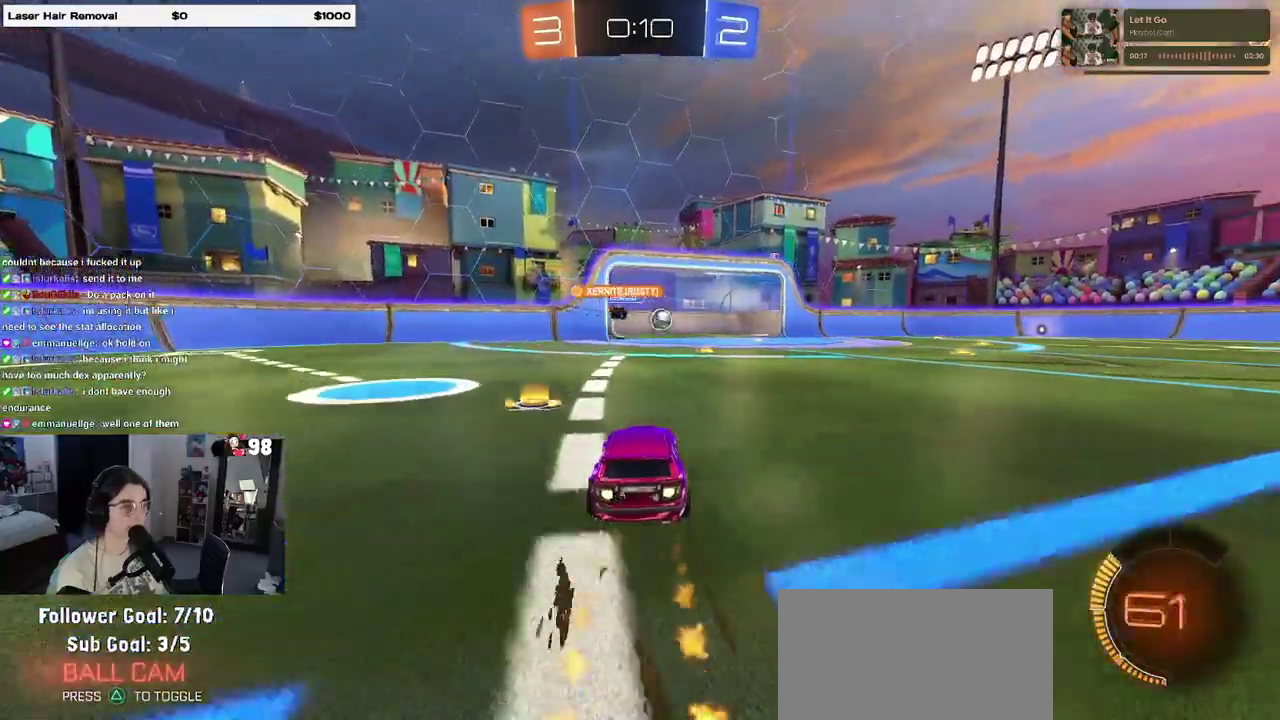
{"buttons": ["R2"], "events": []}
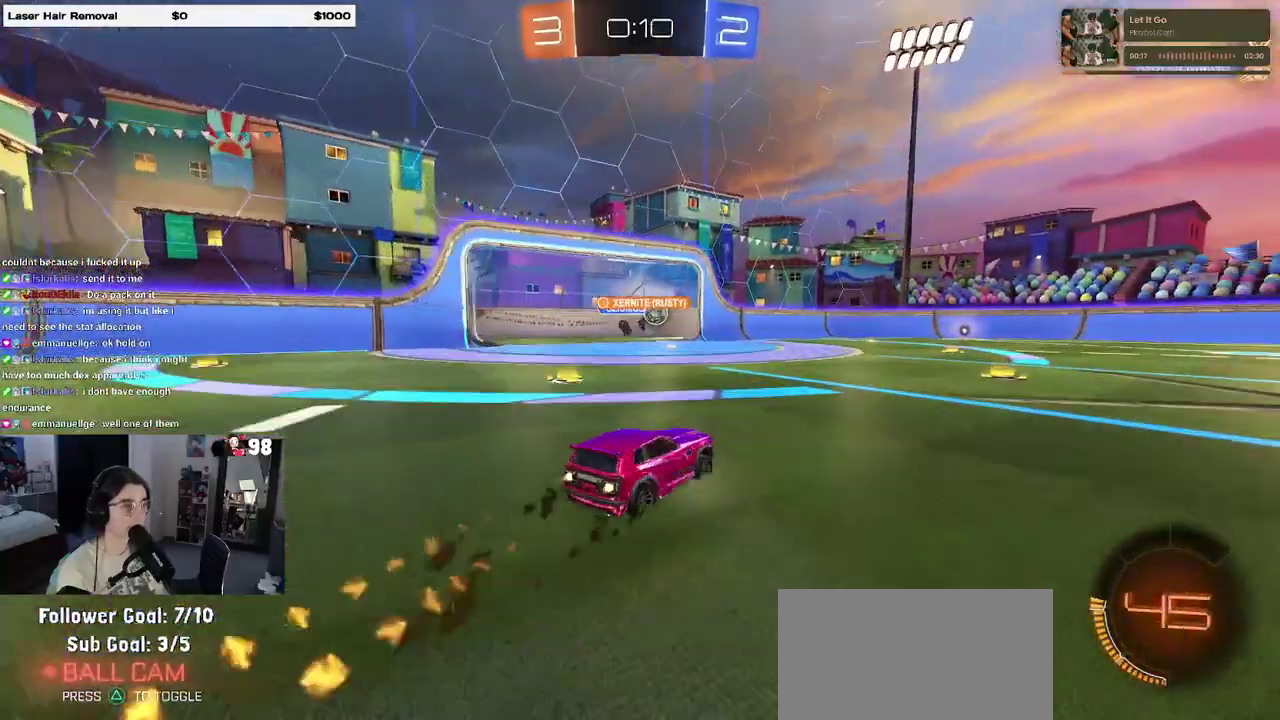
{"buttons": ["R2"], "events": []}
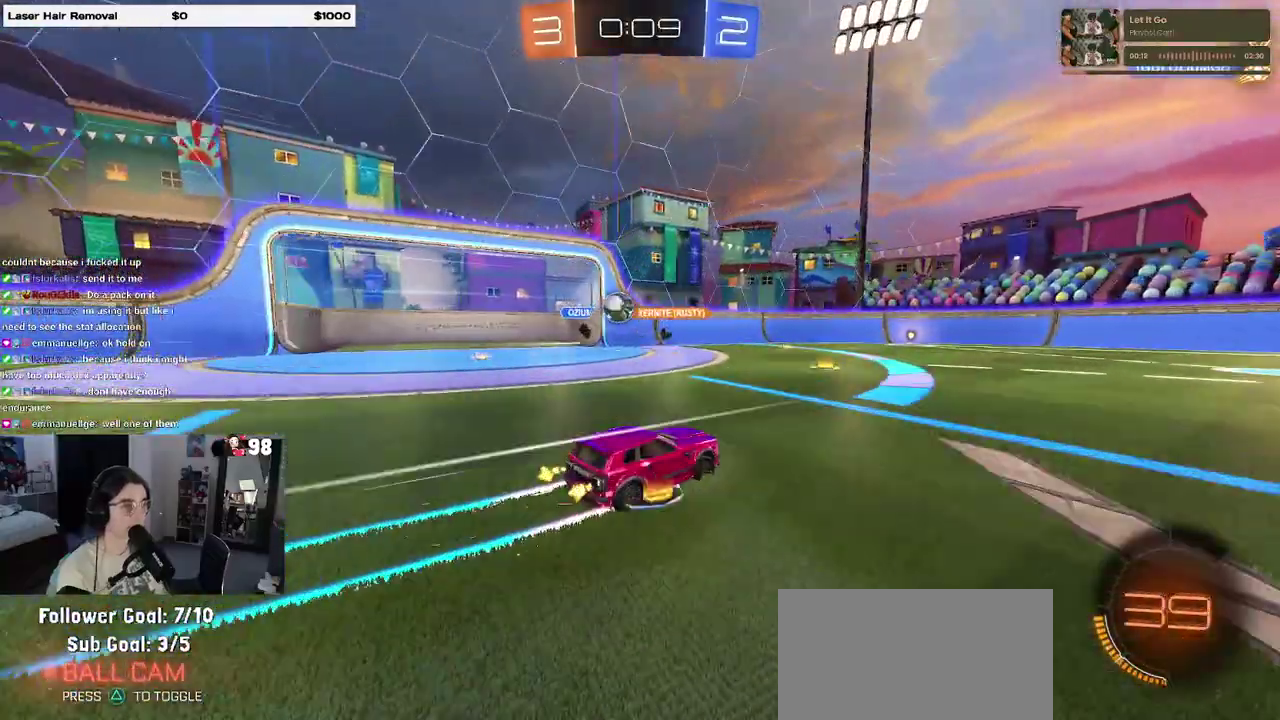
{"buttons": ["CROSS", "R2"], "events": [[17, "R2", "up"], [33, "L2", "down"], [333, "R2", "down"], [367, "L2", "up"], [500, "CROSS", "down"]]}
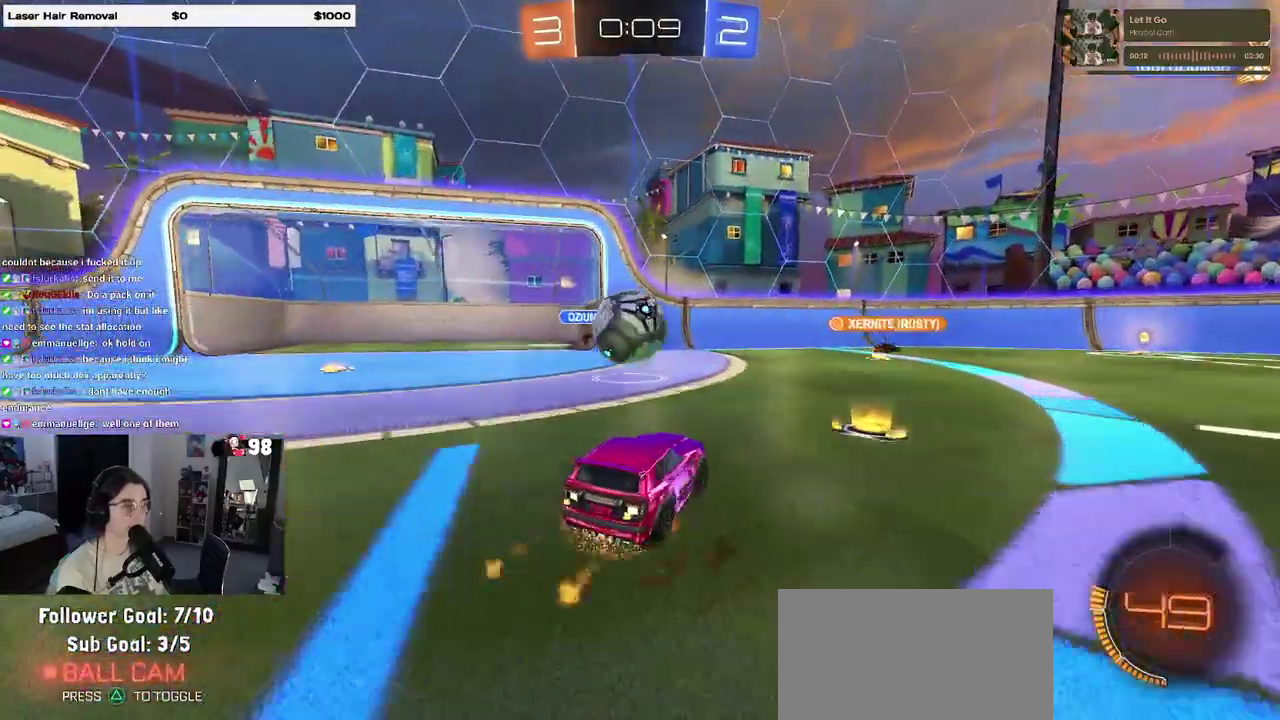
{"buttons": ["SQUARE", "R2"], "events": [[100, "CROSS", "up"], [183, "CROSS", "down"], [300, "CROSS", "up"], [300, "SQUARE", "down"]]}
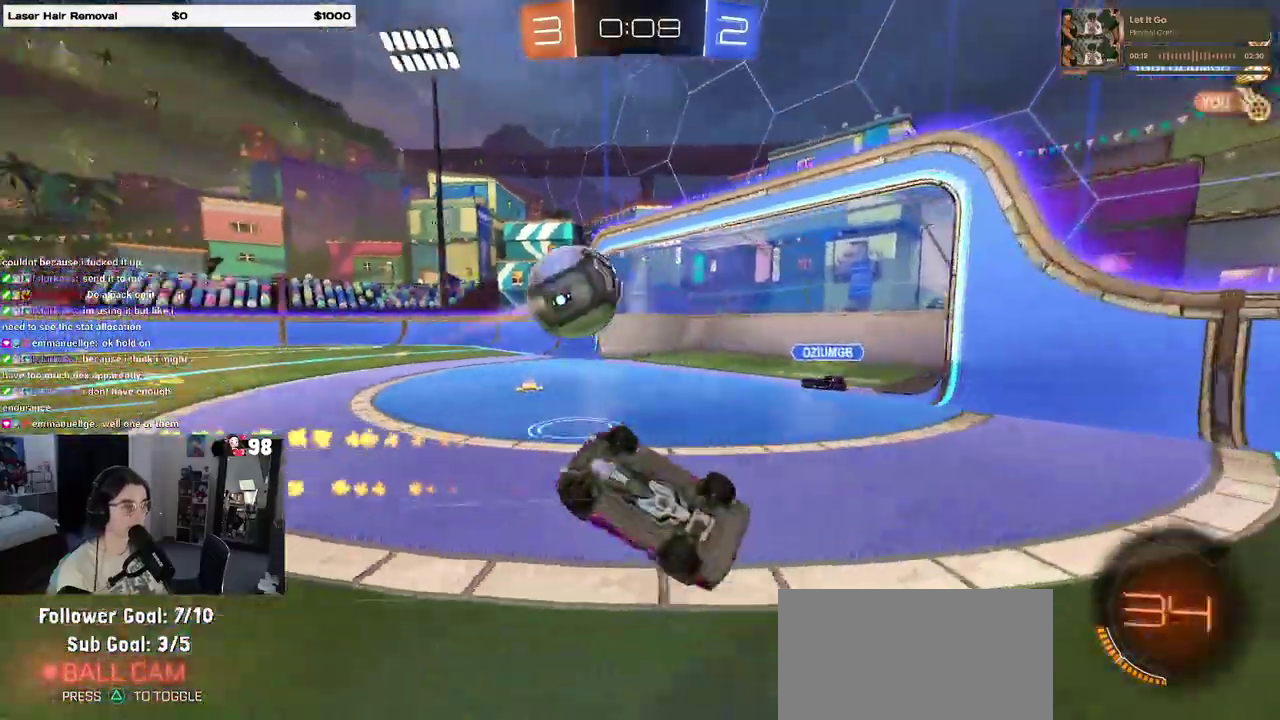
{"buttons": ["R2"], "events": [[450, "SQUARE", "up"]]}
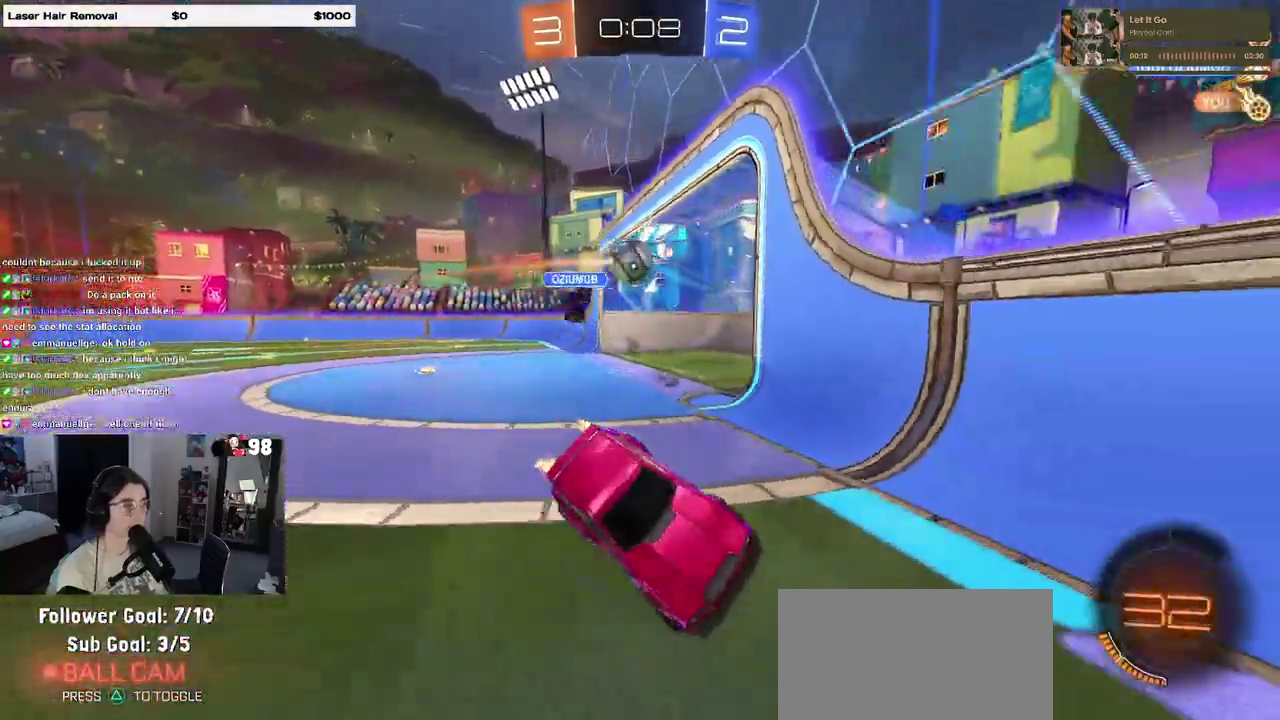
{"buttons": ["R2"], "events": [[117, "TRIANGLE", "down"], [233, "TRIANGLE", "up"]]}
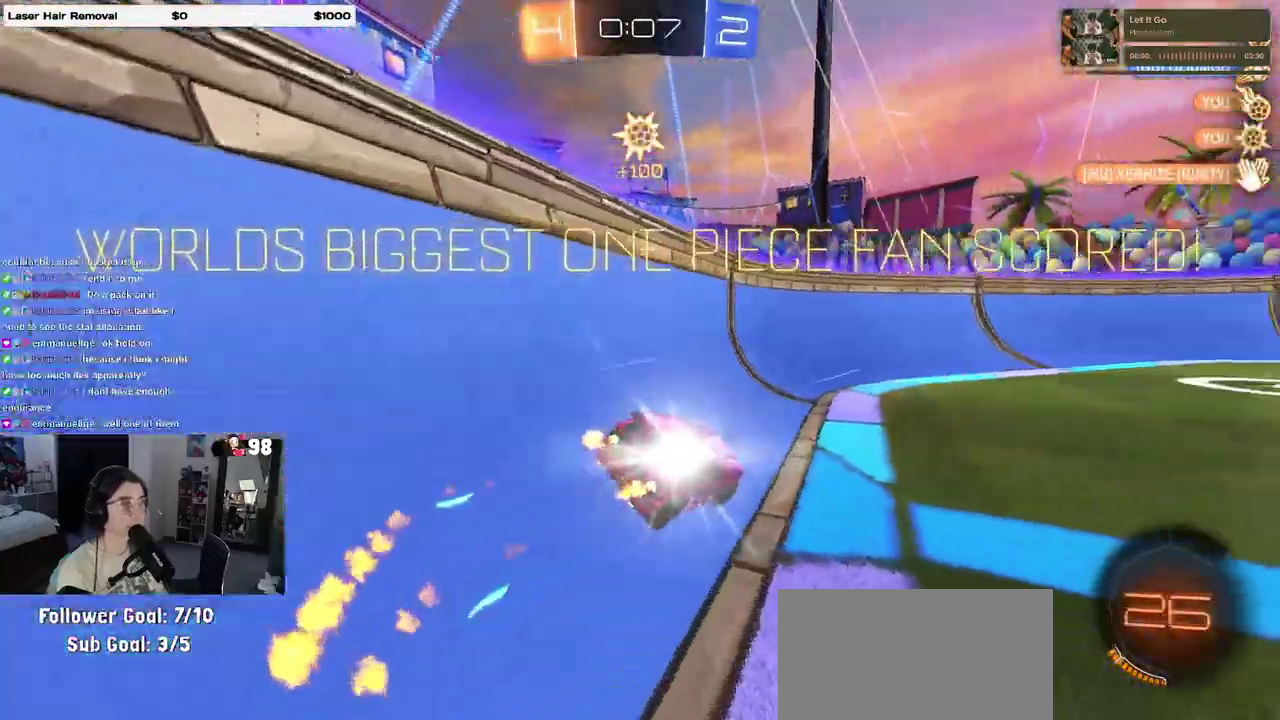
{"buttons": ["R2"], "events": []}
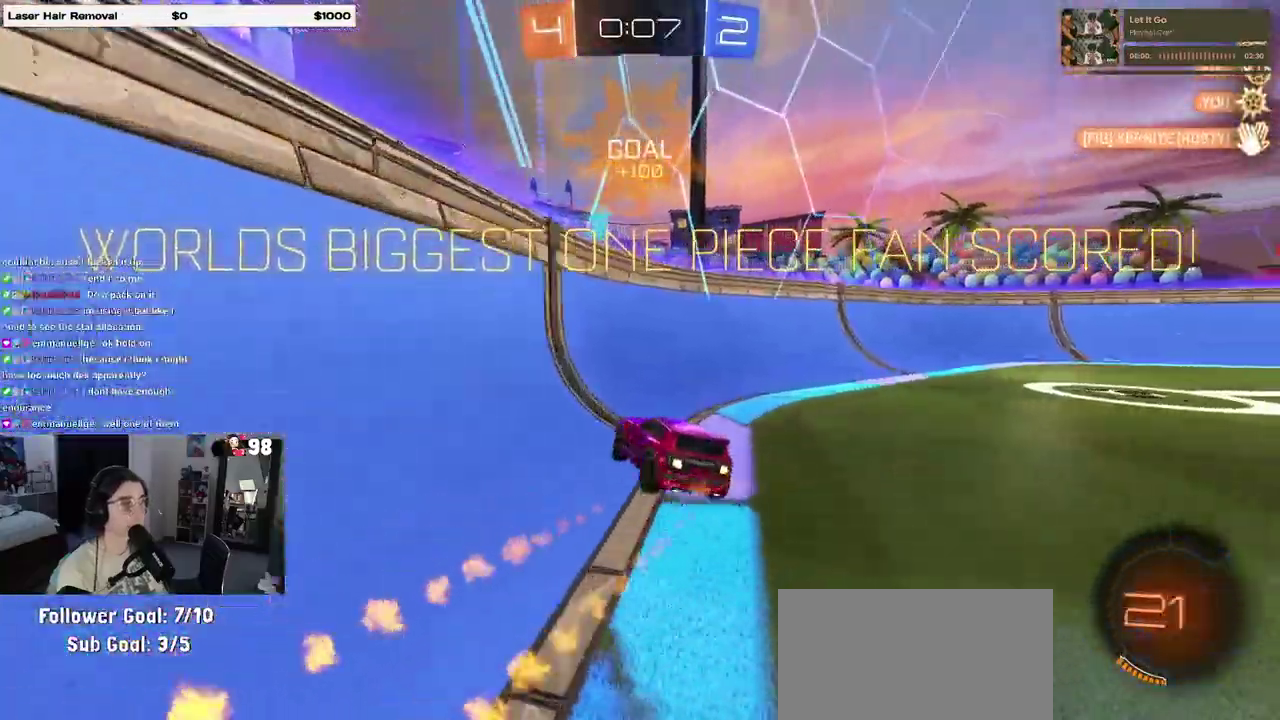
{"buttons": ["L2"], "events": [[317, "L2", "down"], [317, "R2", "up"]]}
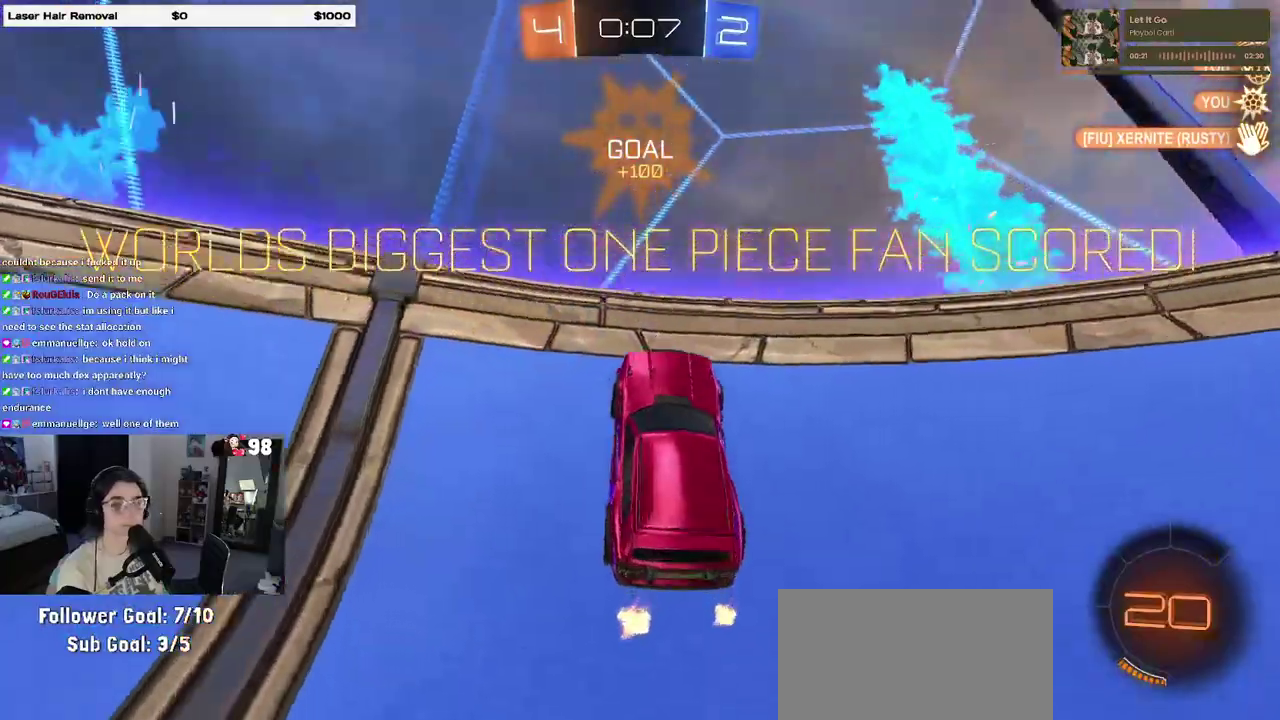
{"buttons": ["L2"], "events": []}
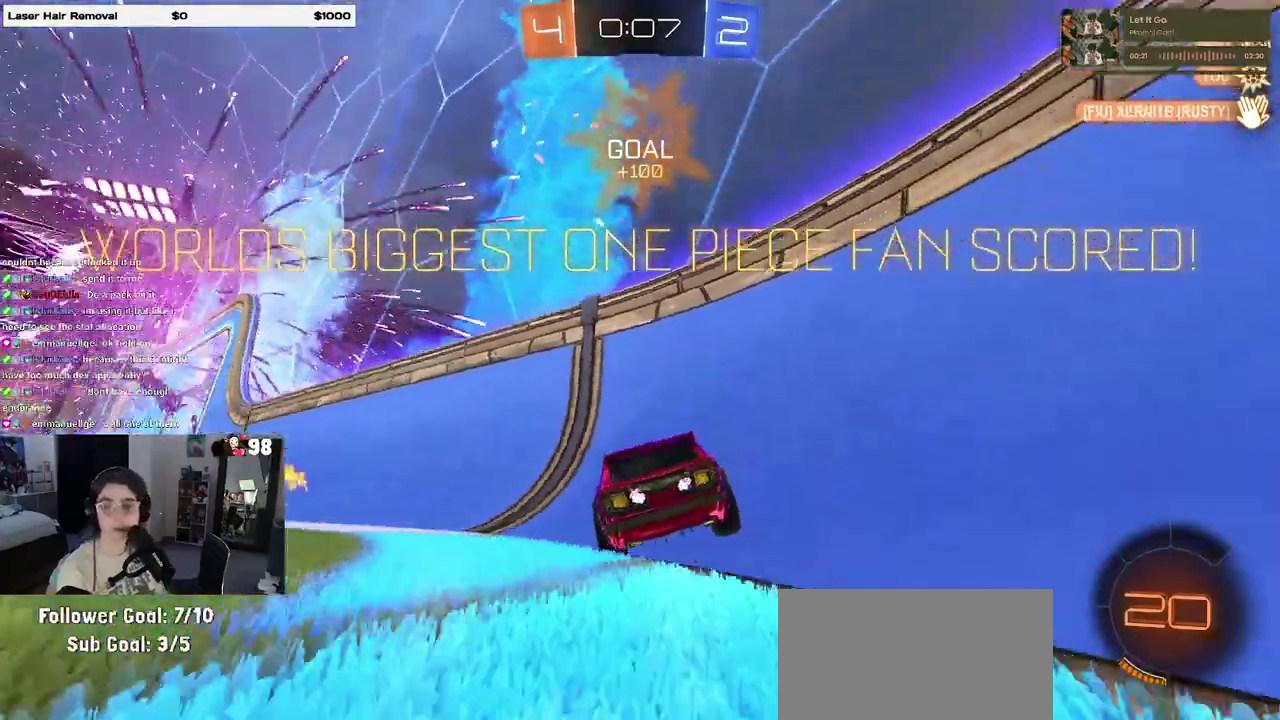
{"buttons": ["L2"], "events": [[67, "CROSS", "down"], [333, "CROSS", "up"], [350, "TRIANGLE", "down"], [500, "TRIANGLE", "up"]]}
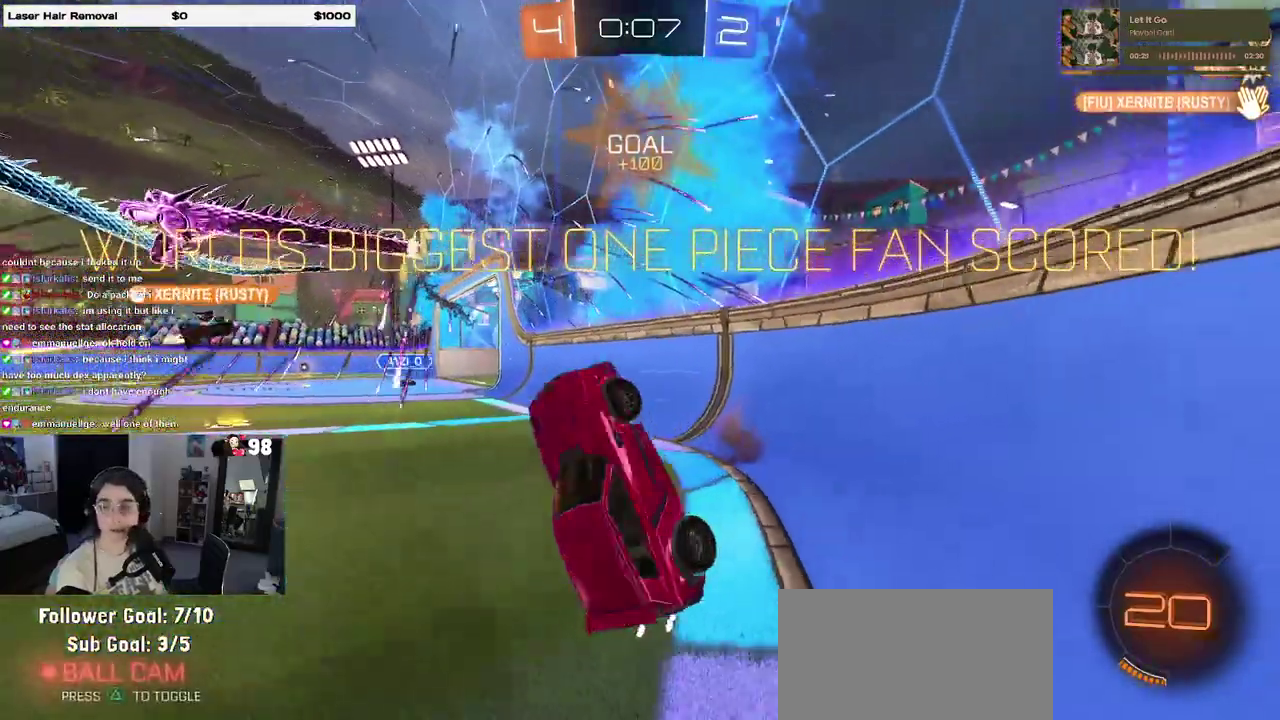
{"buttons": ["L2"], "events": []}
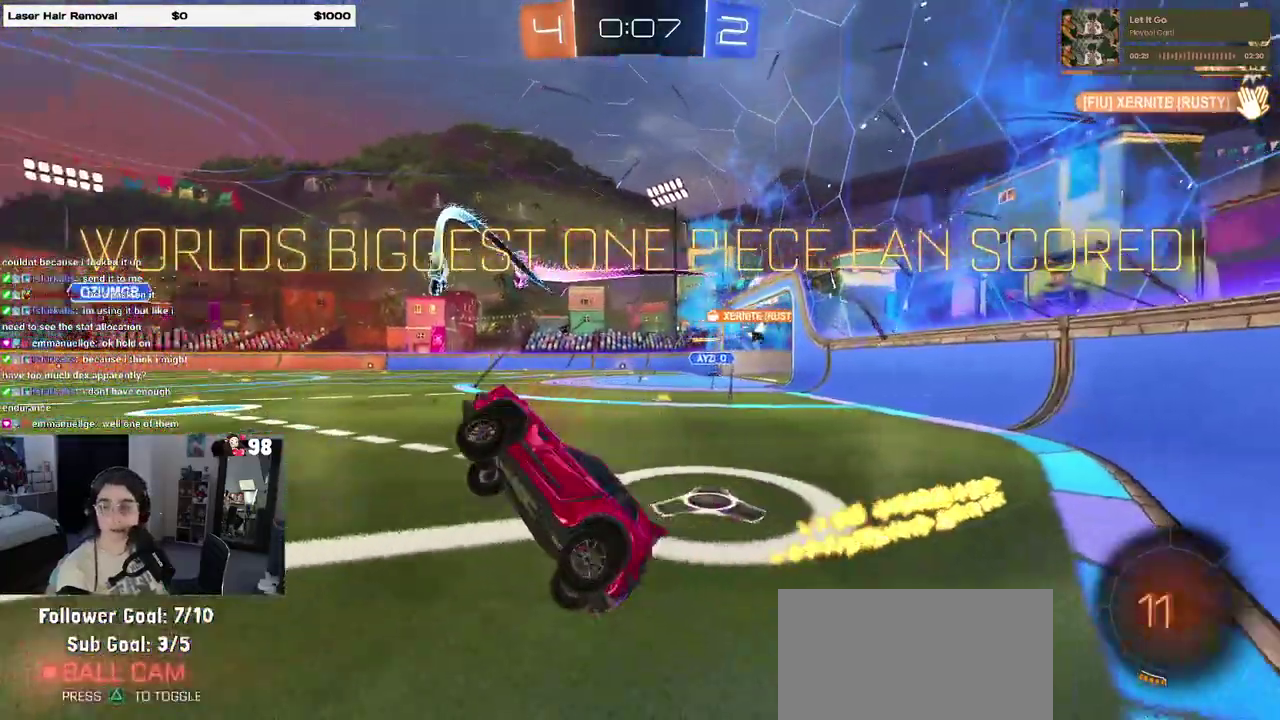
{"buttons": ["CROSS"], "events": [[83, "L2", "up"], [167, "CROSS", "down"], [317, "CROSS", "up"], [417, "CROSS", "down"]]}
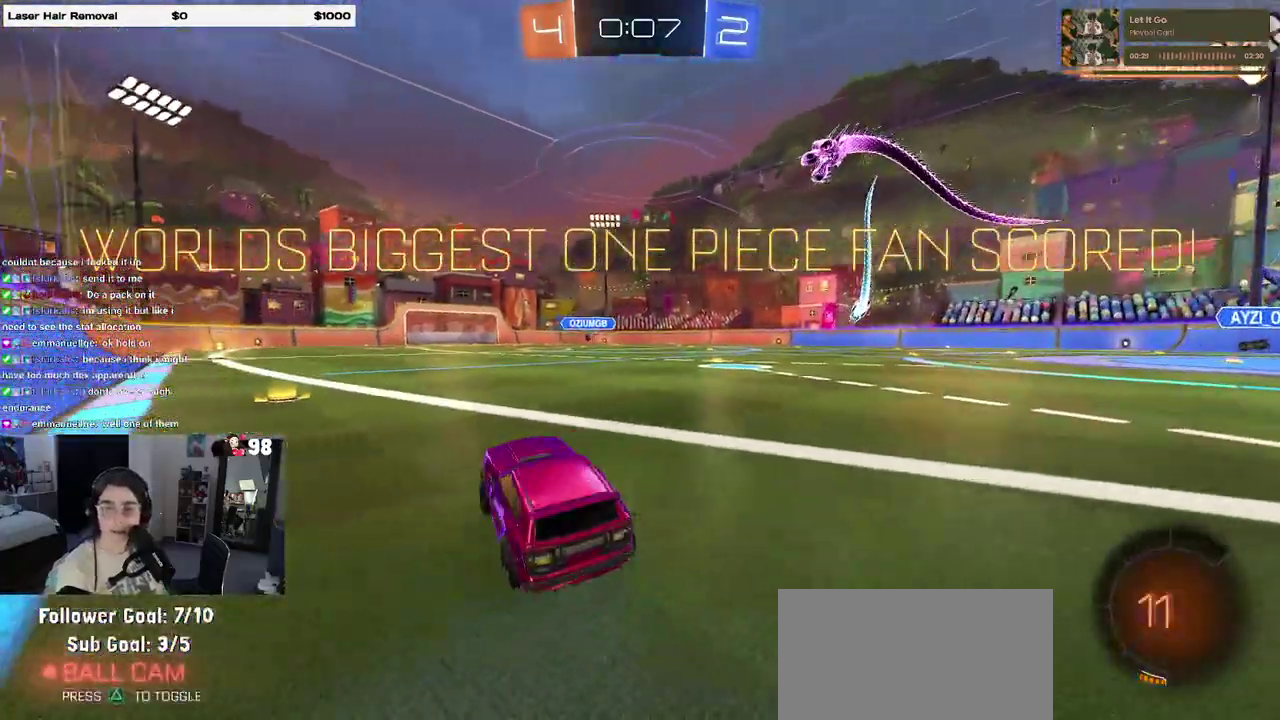
{"buttons": [], "events": [[33, "CROSS", "up"], [117, "CROSS", "down"], [233, "CROSS", "up"], [333, "CROSS", "down"], [450, "CROSS", "up"]]}
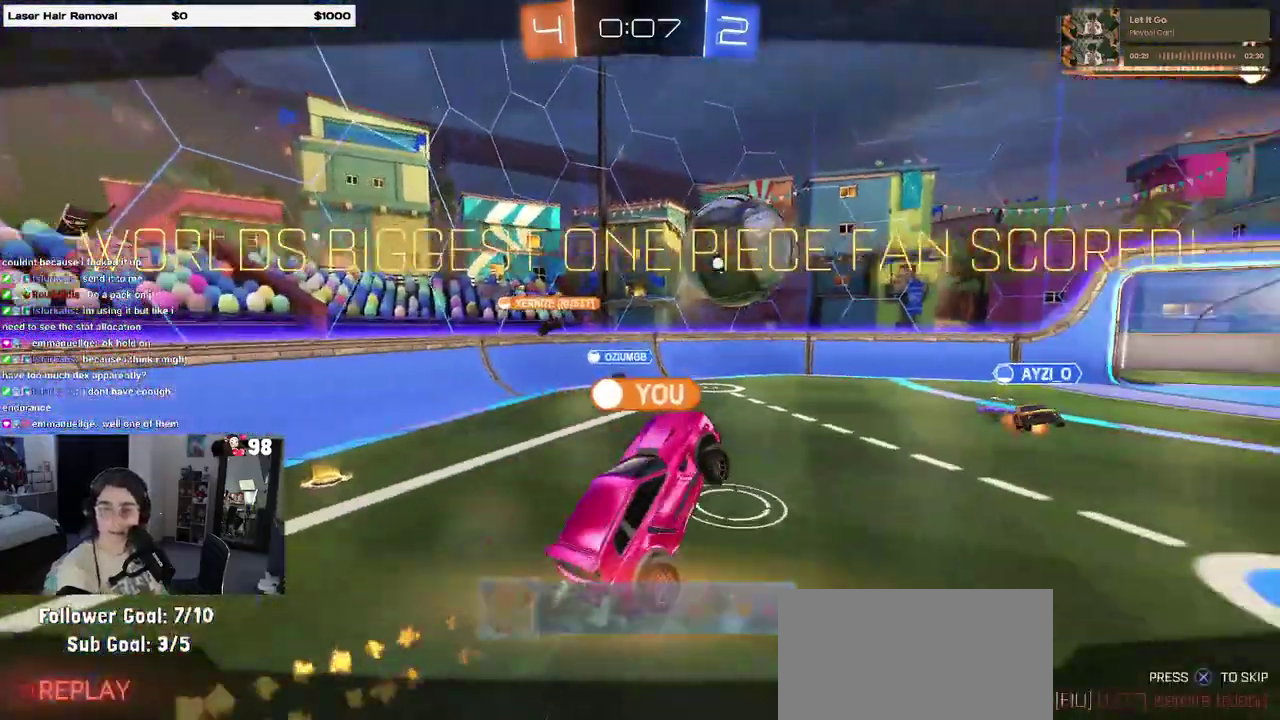
{"buttons": ["CROSS"], "events": [[67, "CROSS", "down"], [167, "CROSS", "up"], [250, "CROSS", "down"], [367, "CROSS", "up"], [433, "CROSS", "down"]]}
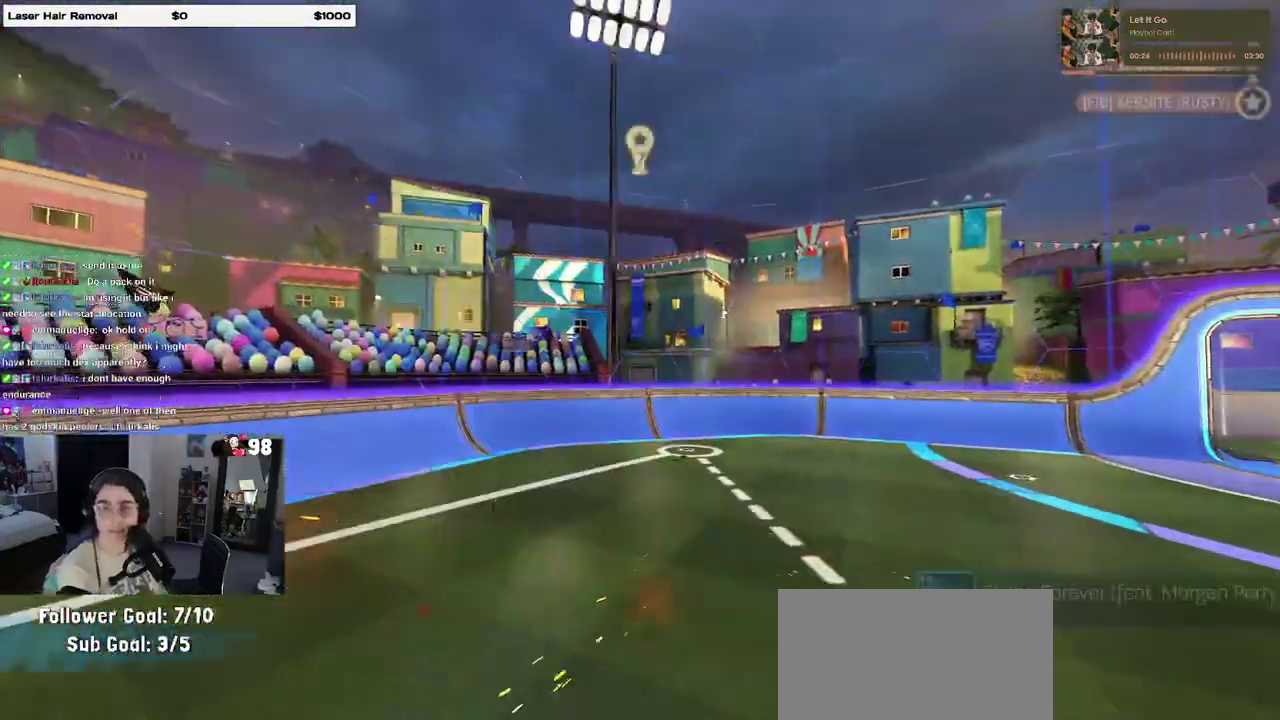
{"buttons": [], "events": [[283, "CROSS", "up"]]}